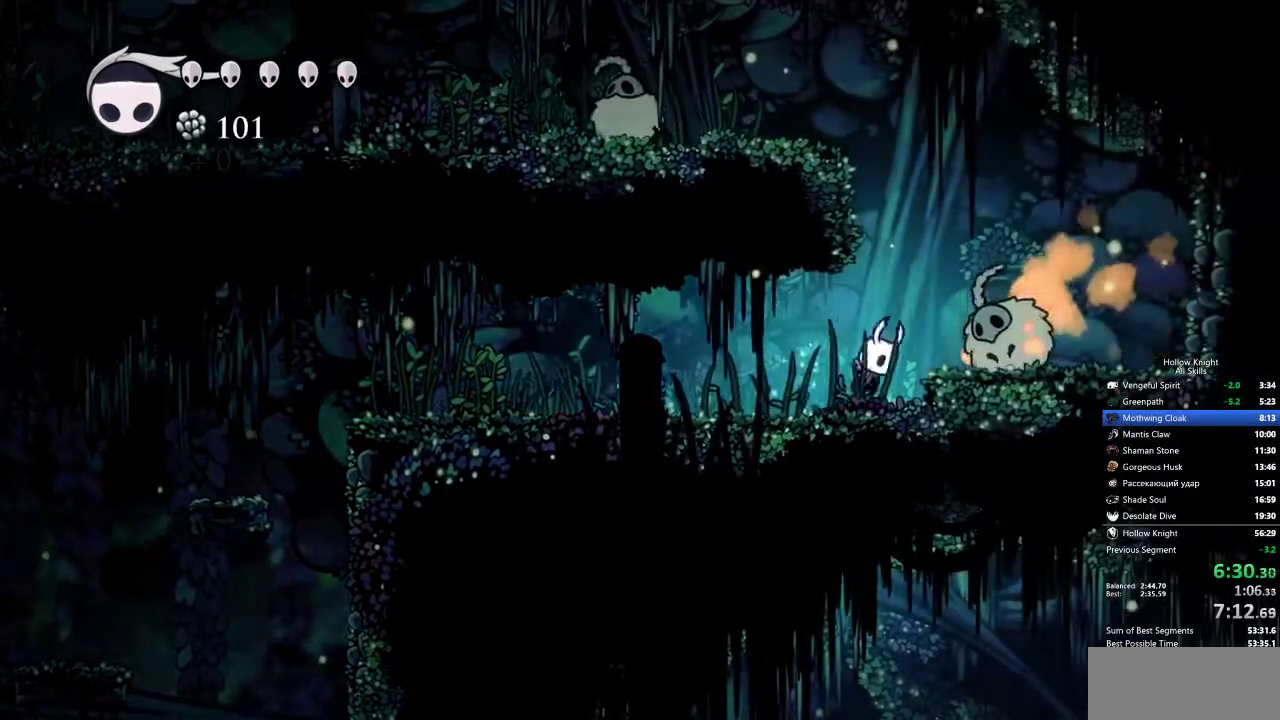
Gameplay with keyboard; each line is a JSON object with the keys held at the frame after it. "events" lists presses ("down") and releases ("up") of "cdash", "dash", "dnail", "down", "heal", "inv", "jump", "left", "nail", "right", "spell" and "up" between this image and that frame as [ms after this image, input, new state], when the widget could be followed in between. No other keys are recorded. Mouse input is not recorded. Key names are as the overlay labels them; some are game actions (e.g. jump) rather than physical keys.
{"keys": ["down", "jump", "left", "nail"], "events": [[17, "down", "down"], [200, "left", "down"], [200, "nail", "down"], [250, "right", "up"]]}
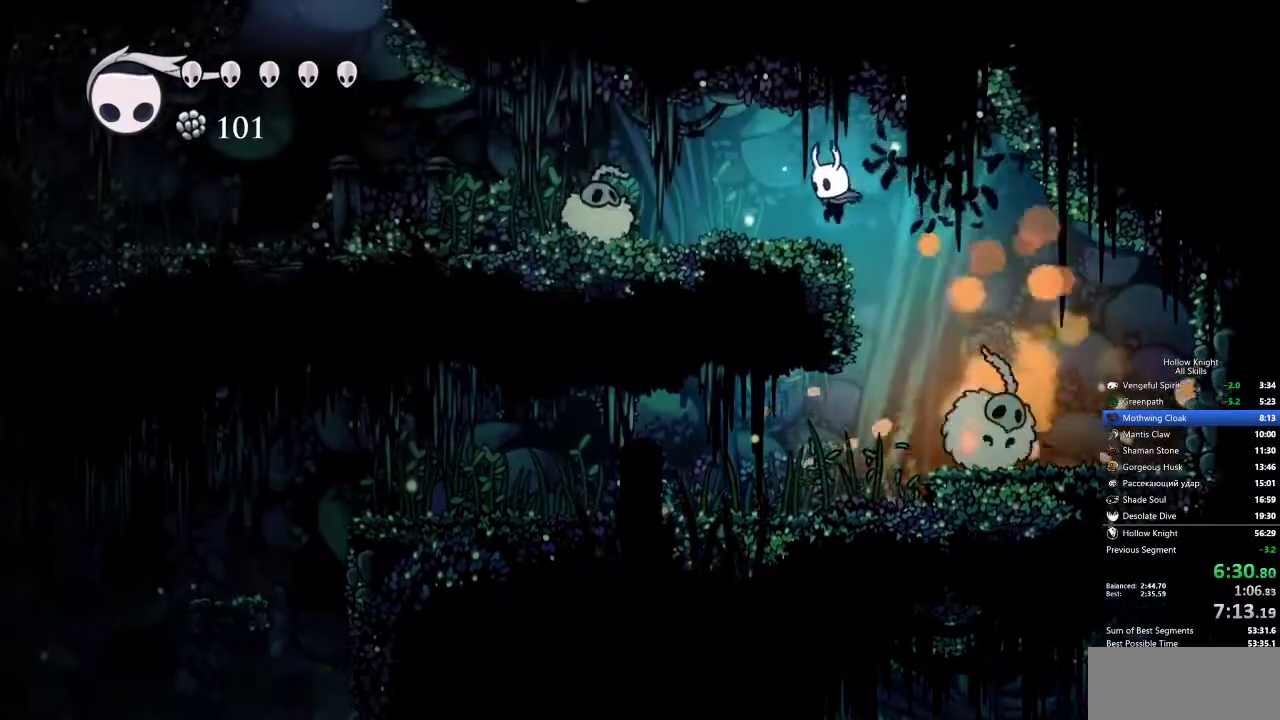
{"keys": ["left"], "events": [[133, "down", "up"], [133, "jump", "up"], [133, "nail", "up"], [217, "down", "down"], [267, "jump", "down"], [317, "nail", "down"], [500, "down", "up"], [500, "jump", "up"], [500, "nail", "up"]]}
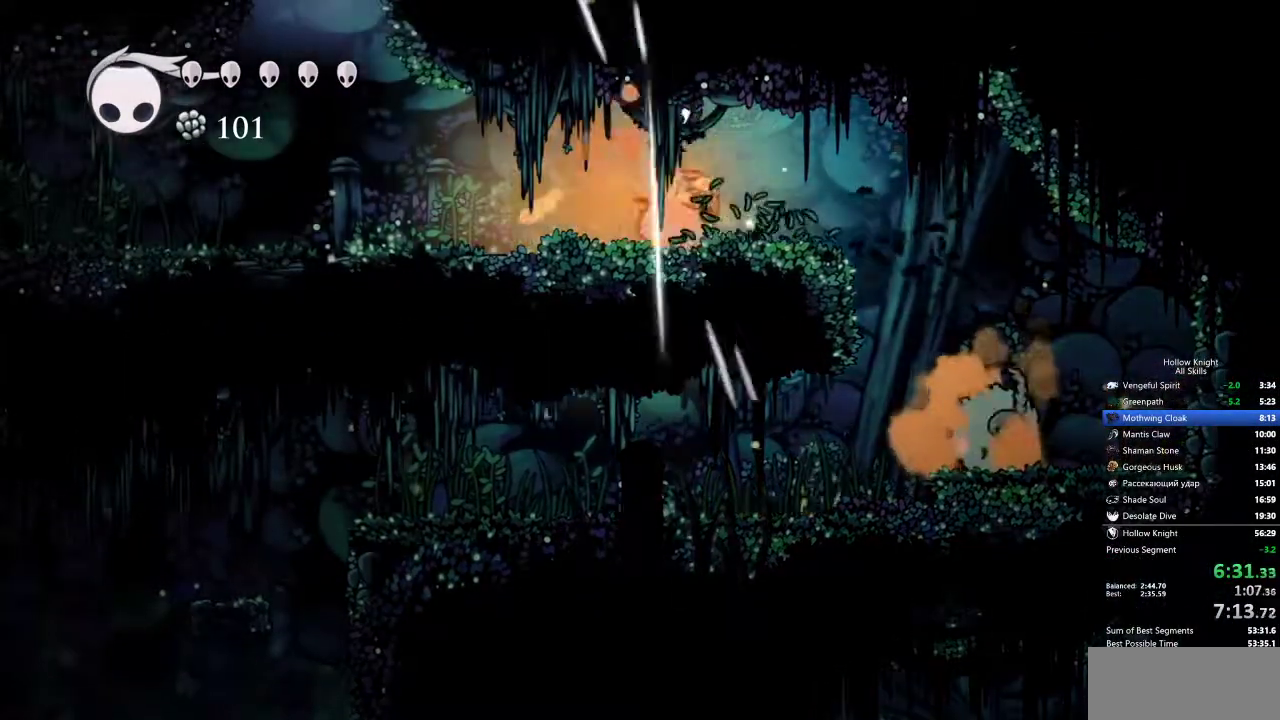
{"keys": ["left"], "events": []}
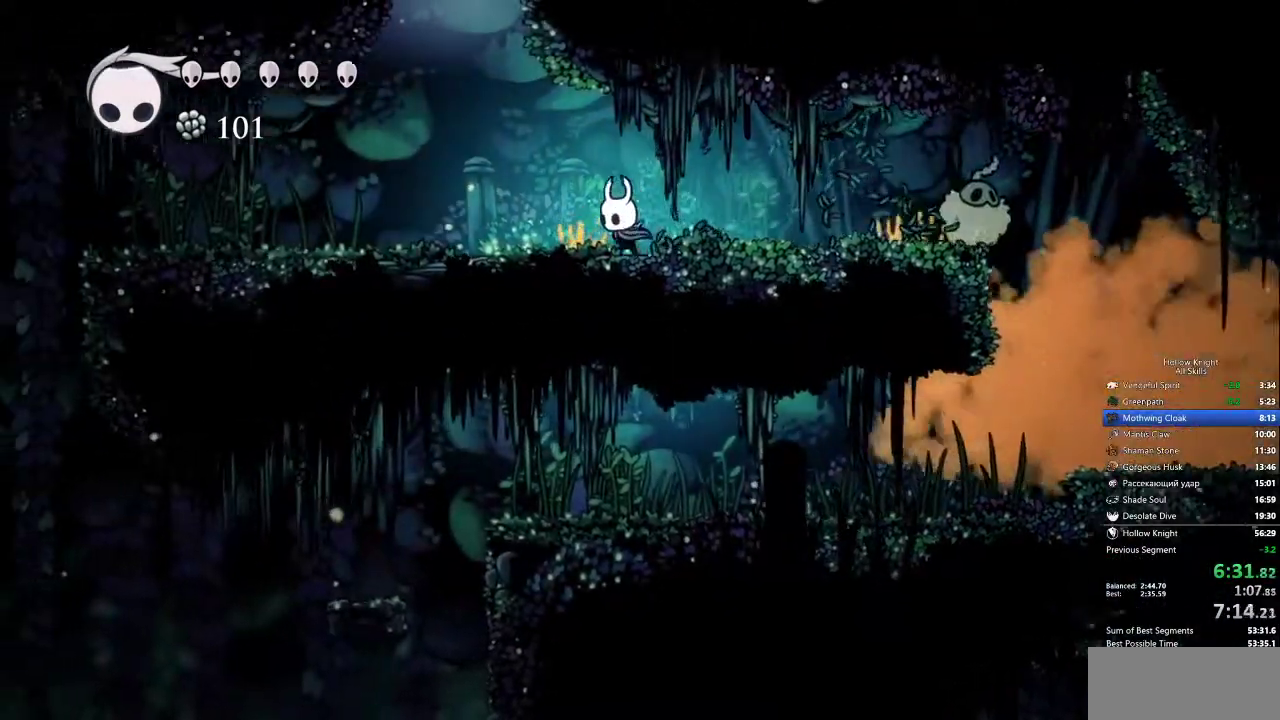
{"keys": ["jump", "right"], "events": [[183, "jump", "down"], [417, "left", "up"], [417, "right", "down"]]}
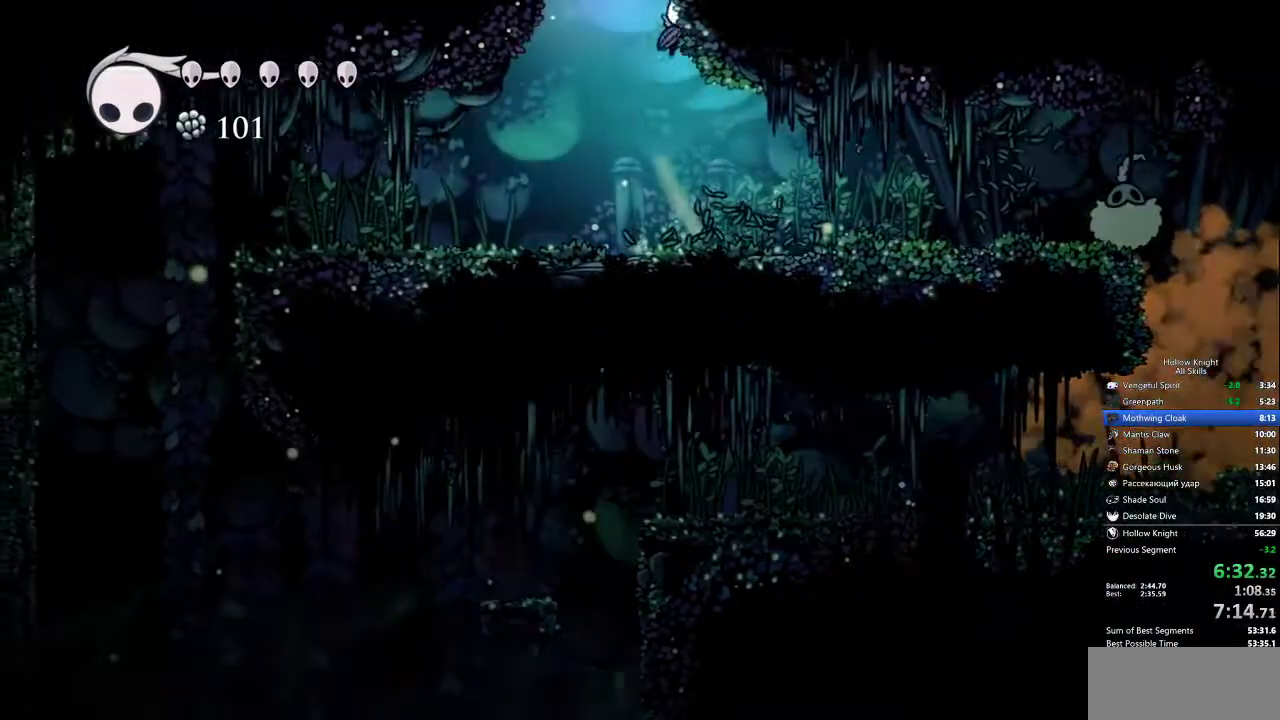
{"keys": ["right"], "events": [[183, "jump", "up"]]}
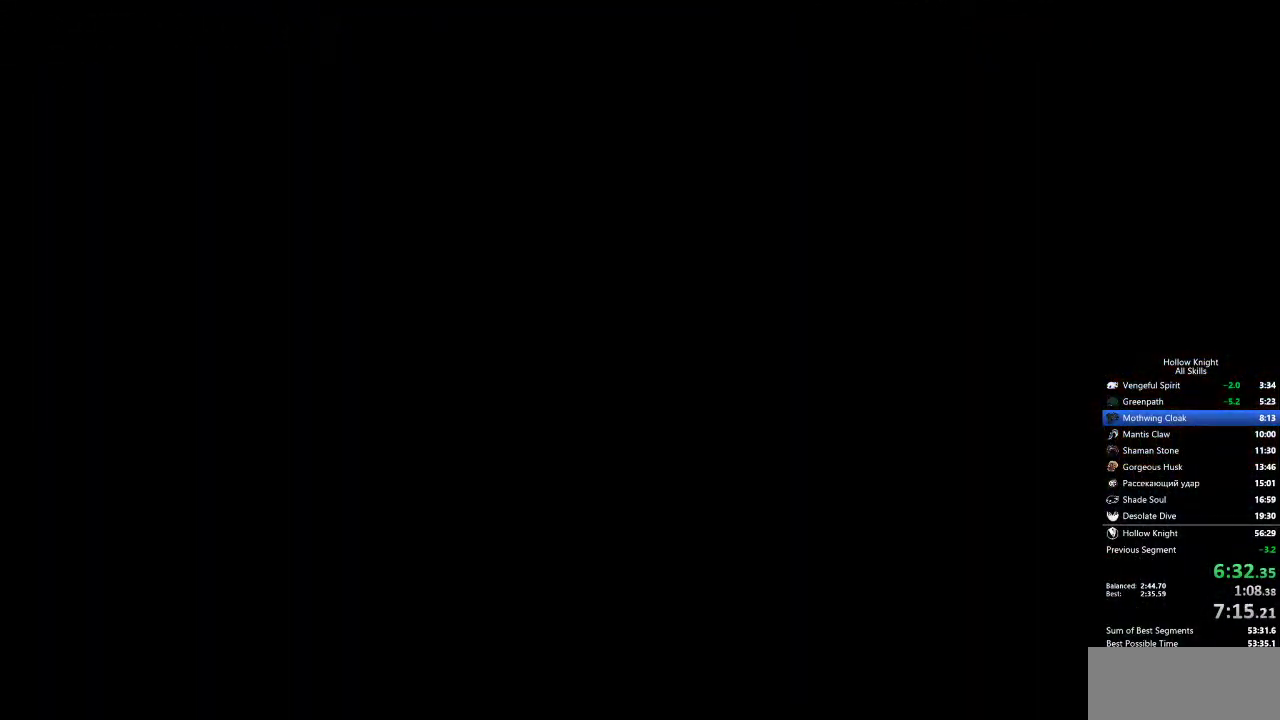
{"keys": ["right"], "events": []}
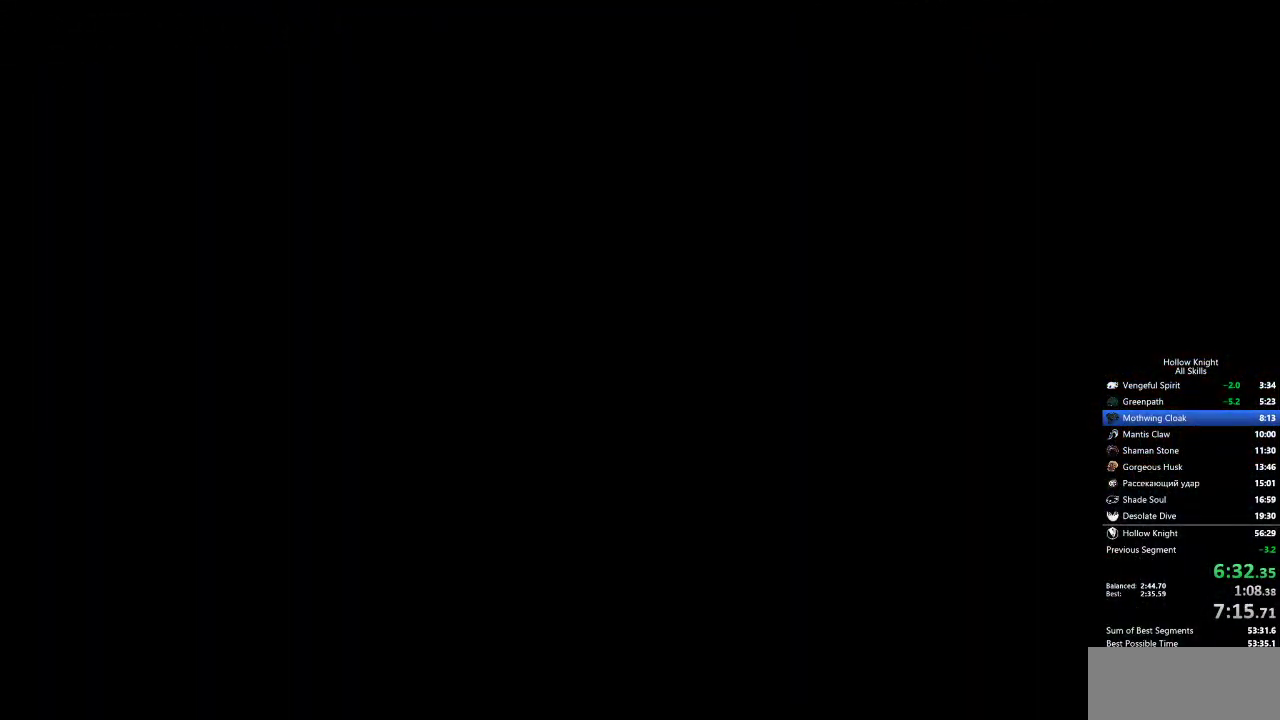
{"keys": ["right"], "events": []}
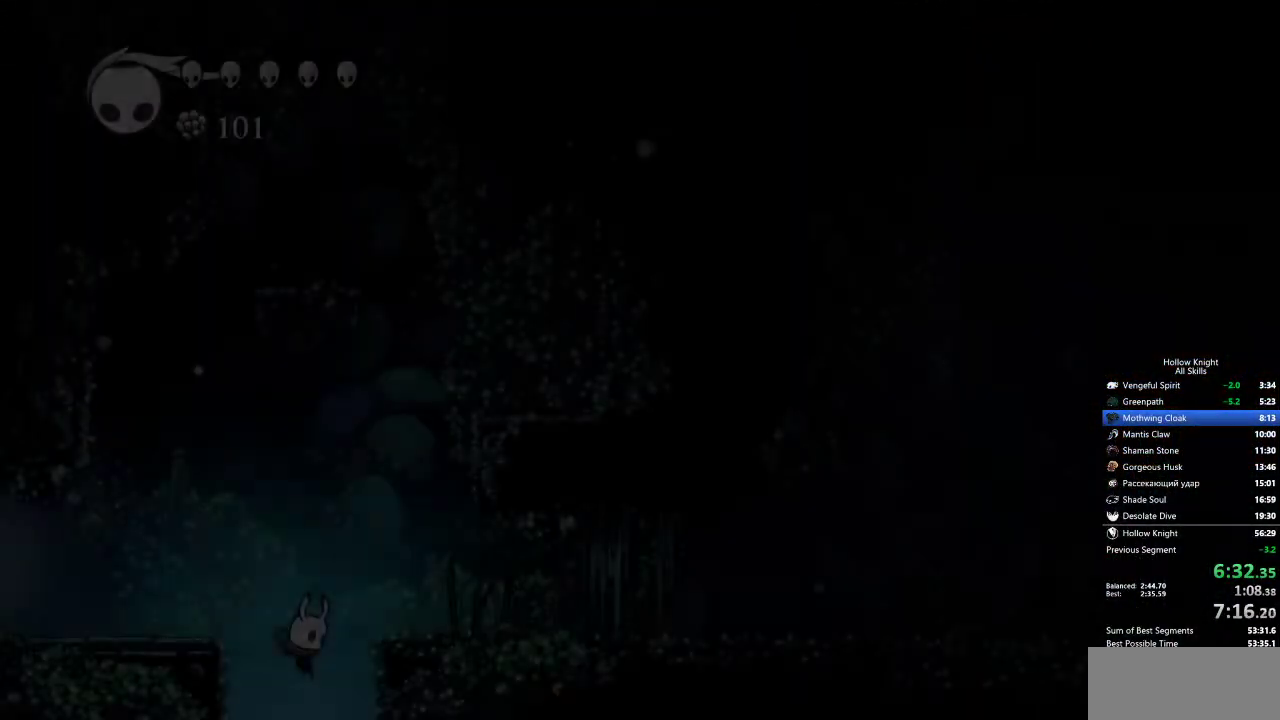
{"keys": ["right"], "events": []}
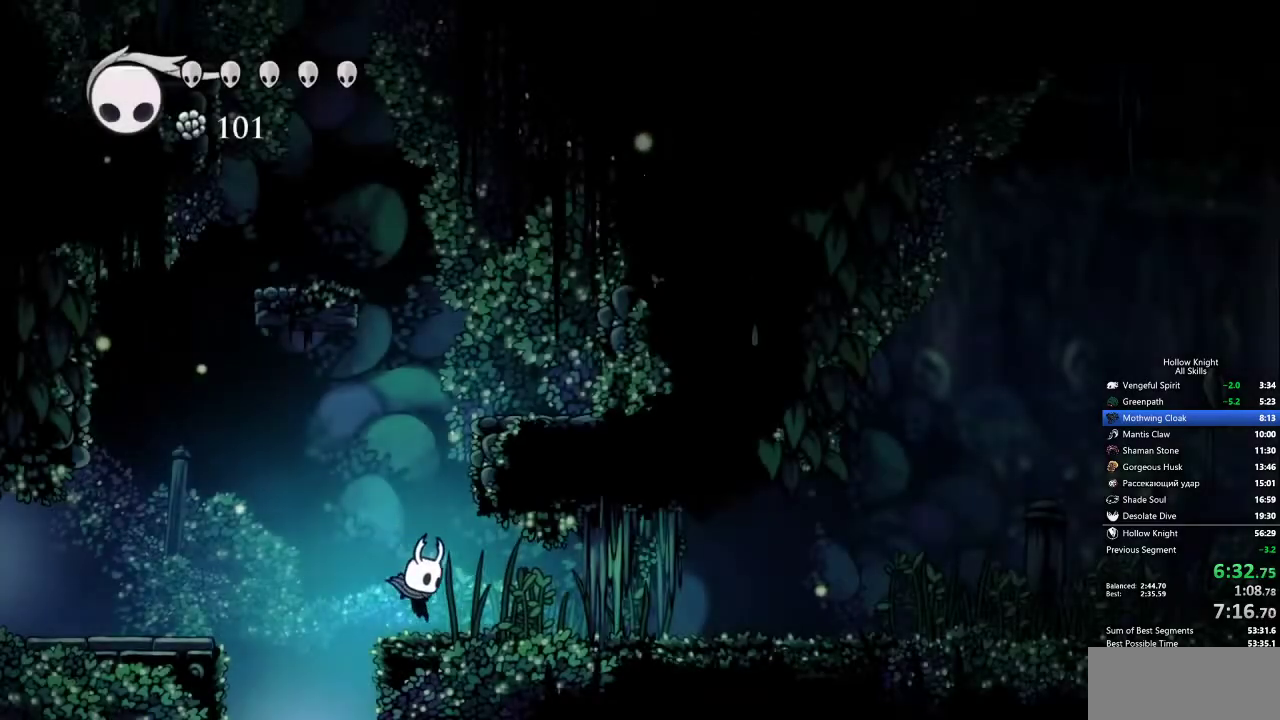
{"keys": ["right"], "events": [[167, "nail", "down"], [283, "nail", "up"]]}
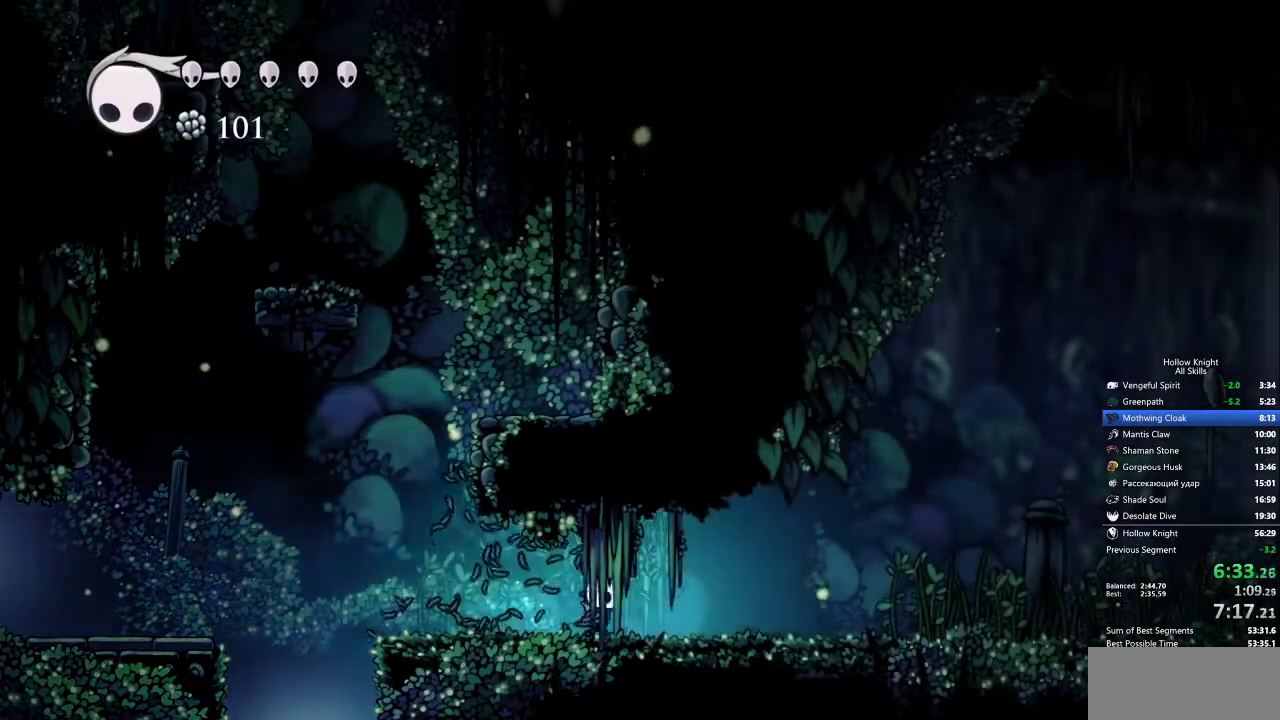
{"keys": ["right"], "events": []}
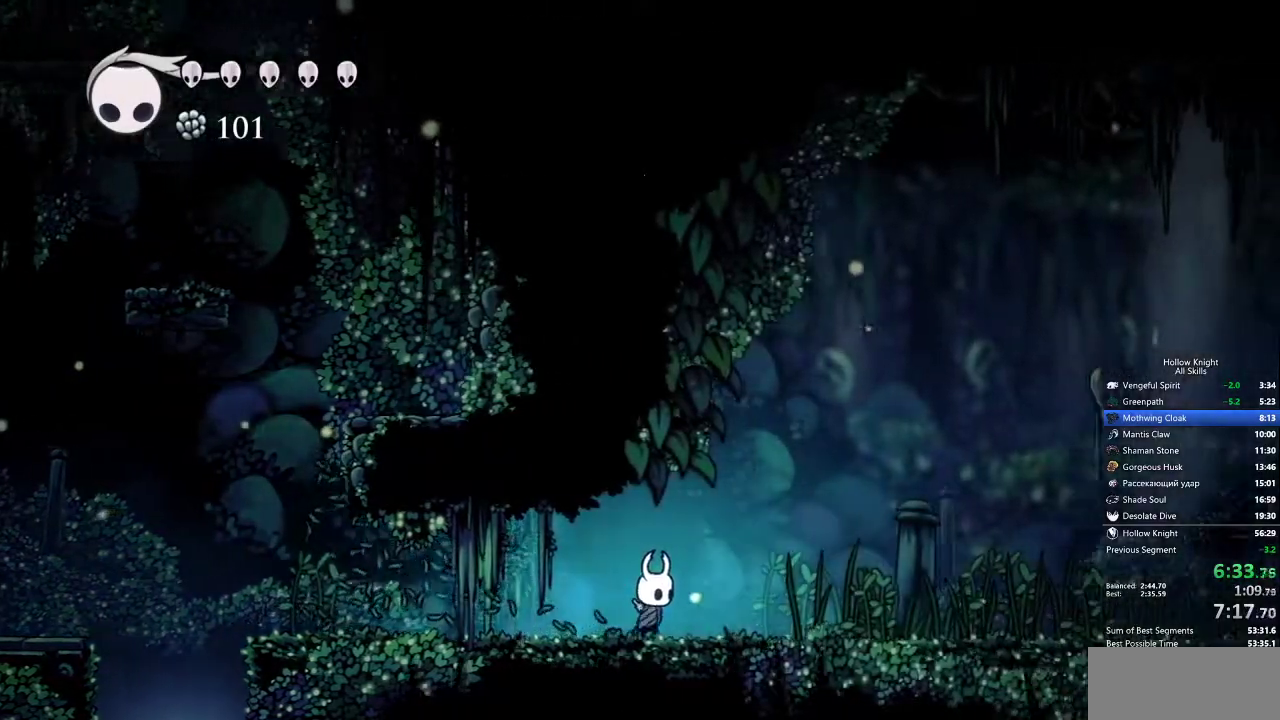
{"keys": ["right"], "events": [[117, "nail", "down"], [250, "nail", "up"]]}
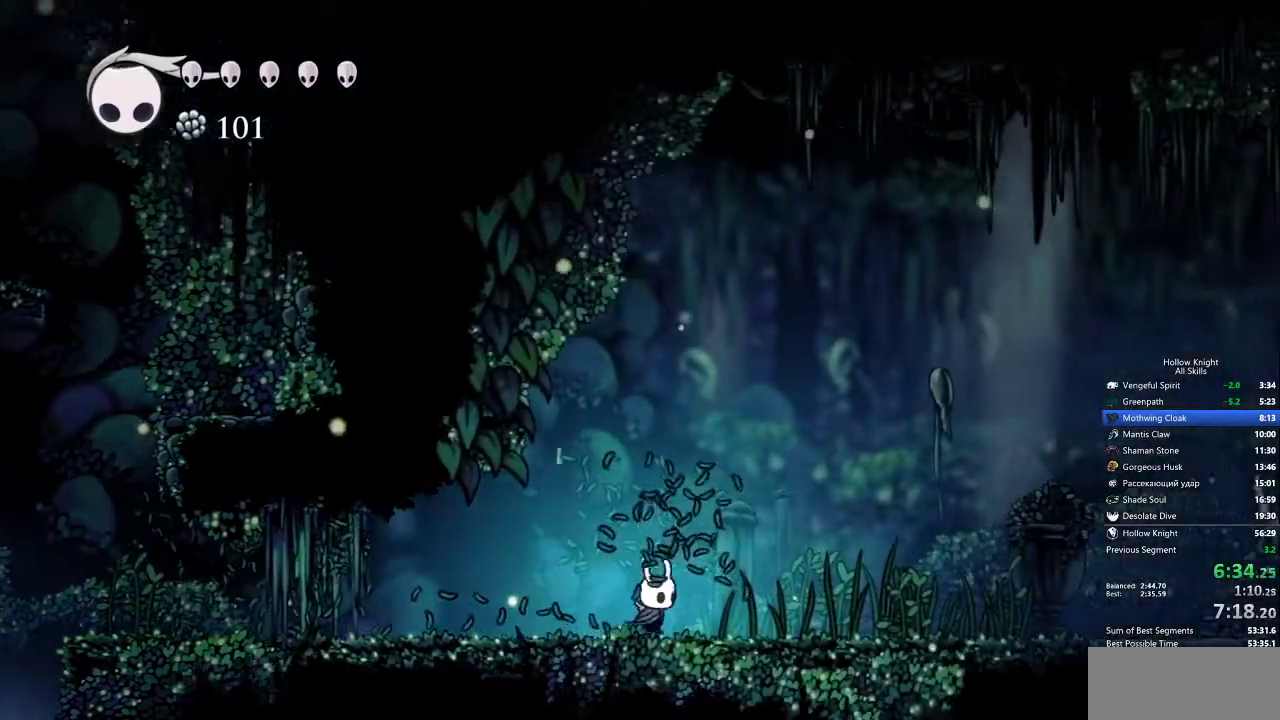
{"keys": ["right"], "events": [[350, "nail", "down"], [450, "nail", "up"]]}
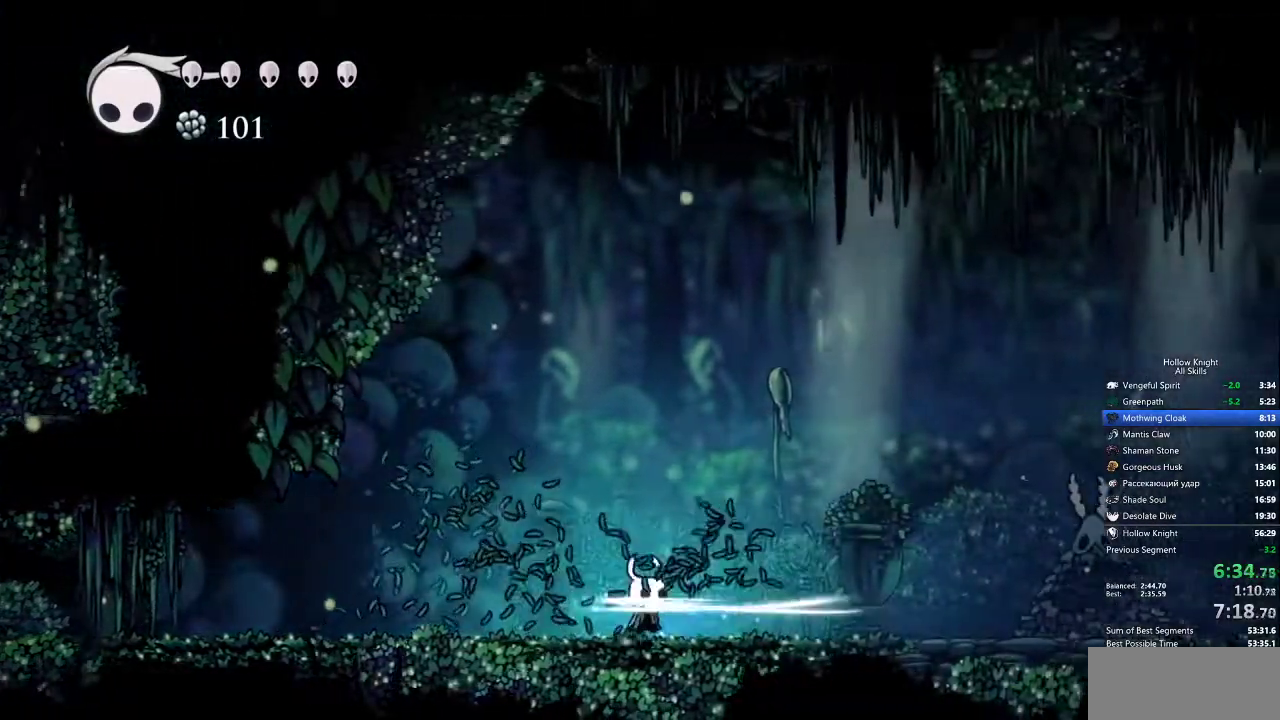
{"keys": ["right"], "events": []}
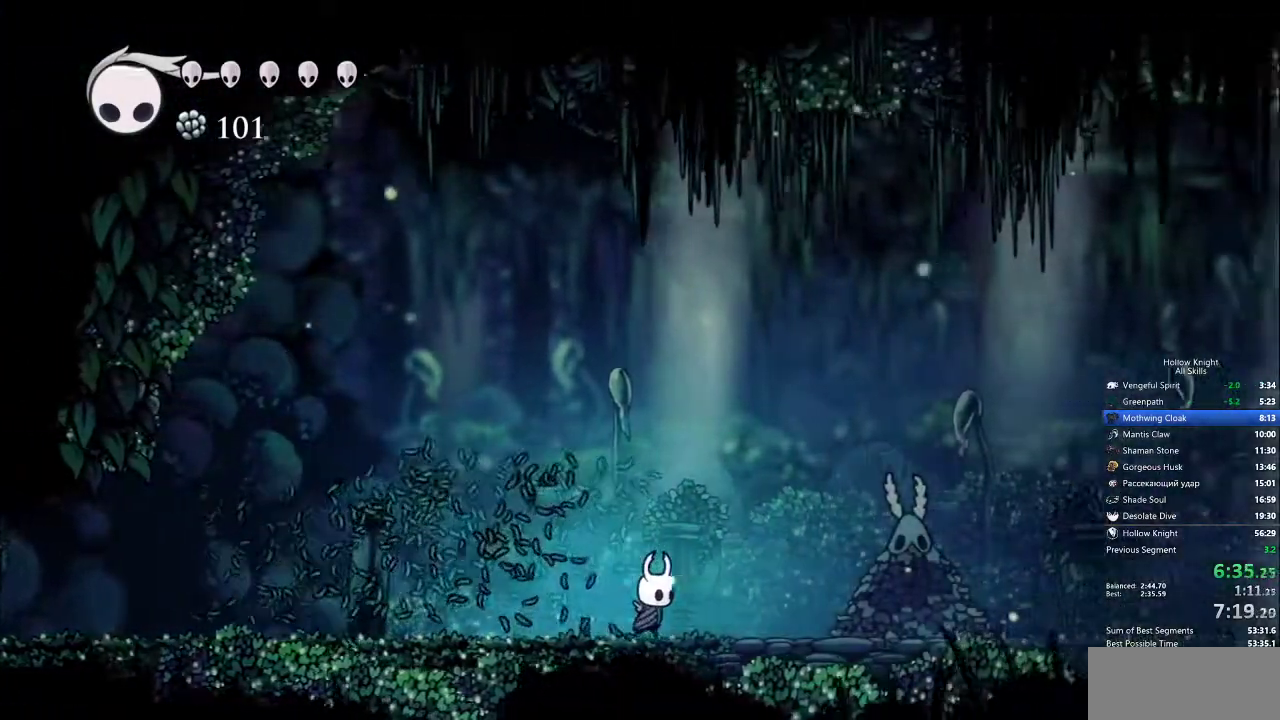
{"keys": ["up"], "events": [[450, "nail", "down"], [500, "nail", "up"], [500, "right", "up"], [500, "up", "down"]]}
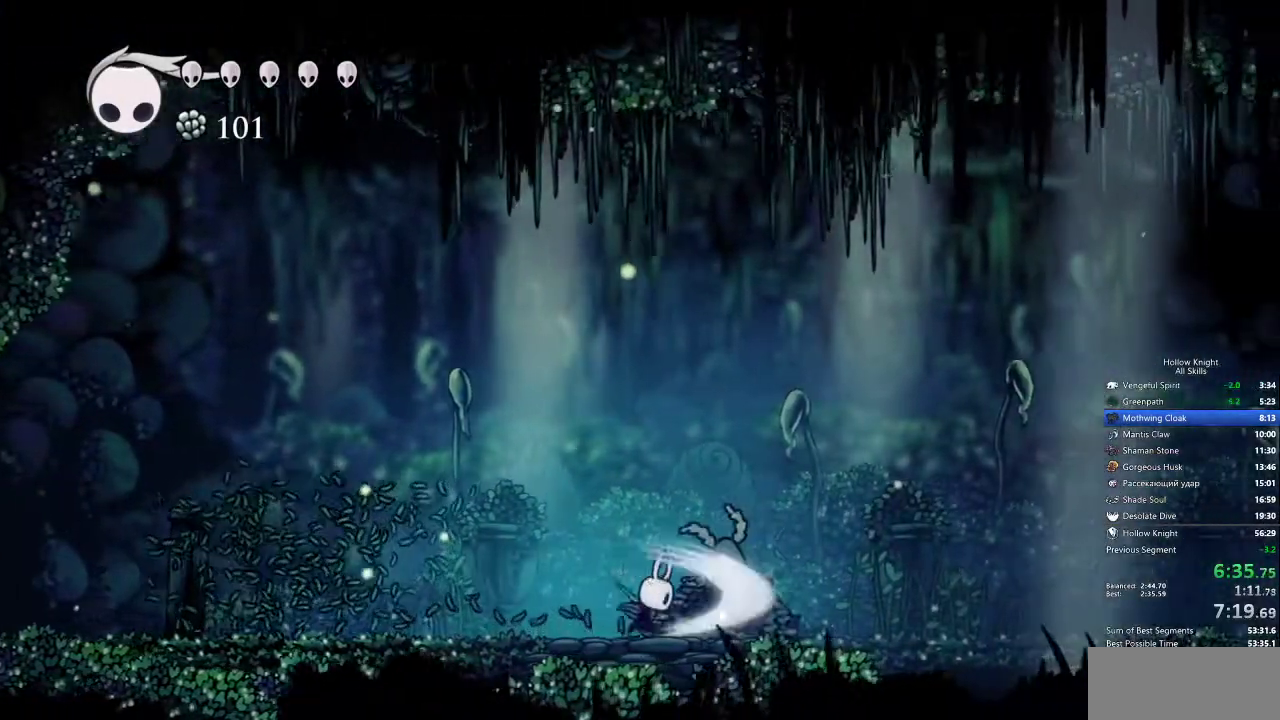
{"keys": ["up"], "events": [[233, "right", "down"], [317, "right", "up"]]}
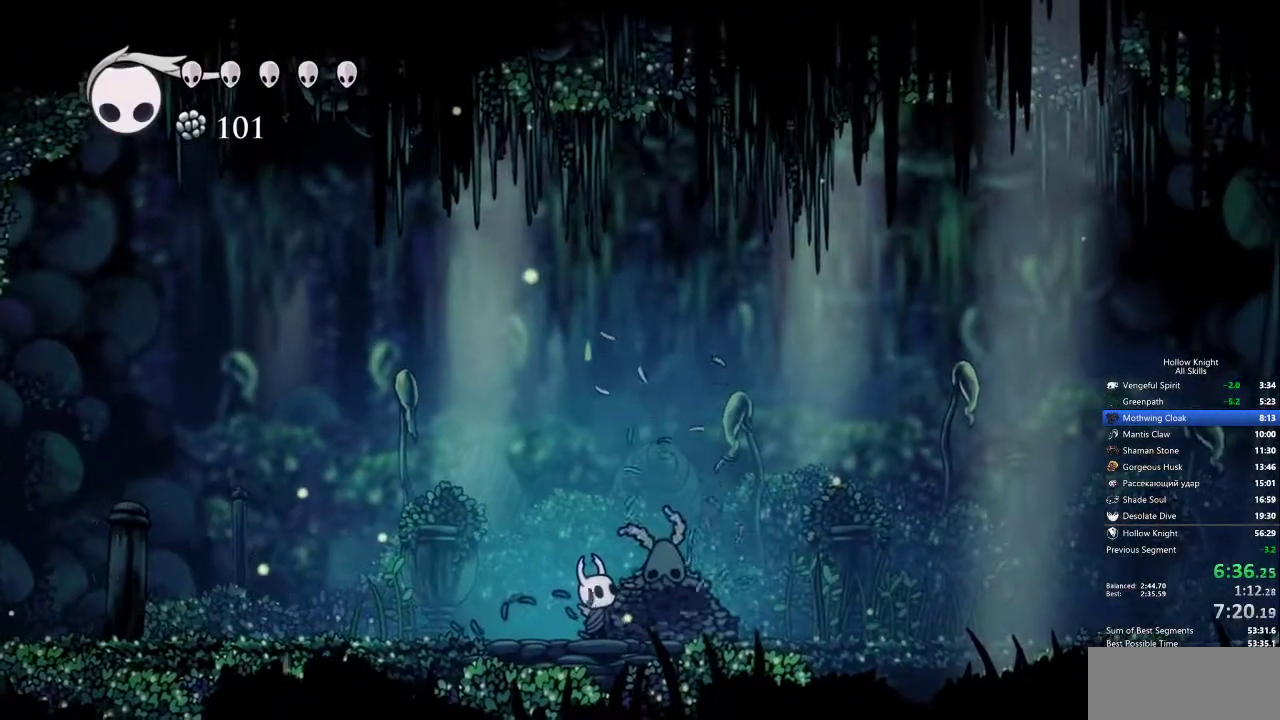
{"keys": ["up"], "events": []}
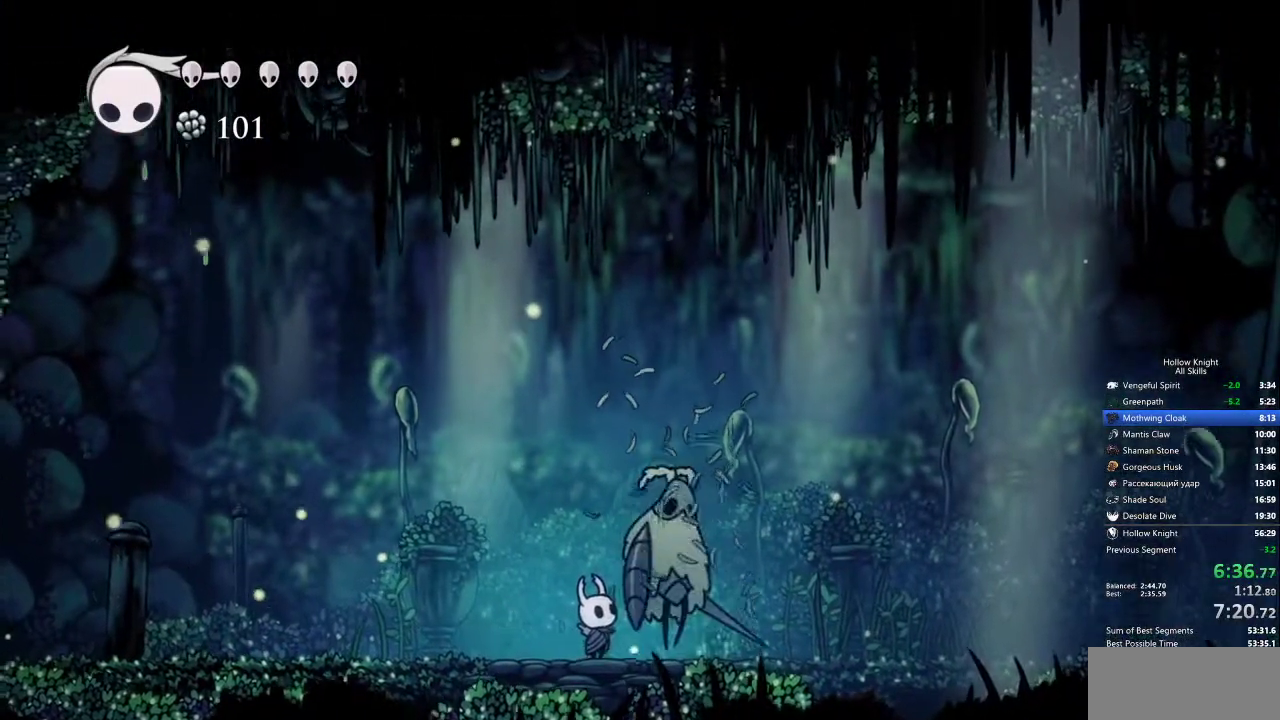
{"keys": [], "events": [[150, "nail", "down"], [250, "nail", "up"], [250, "up", "up"], [333, "spell", "down"], [383, "spell", "up"]]}
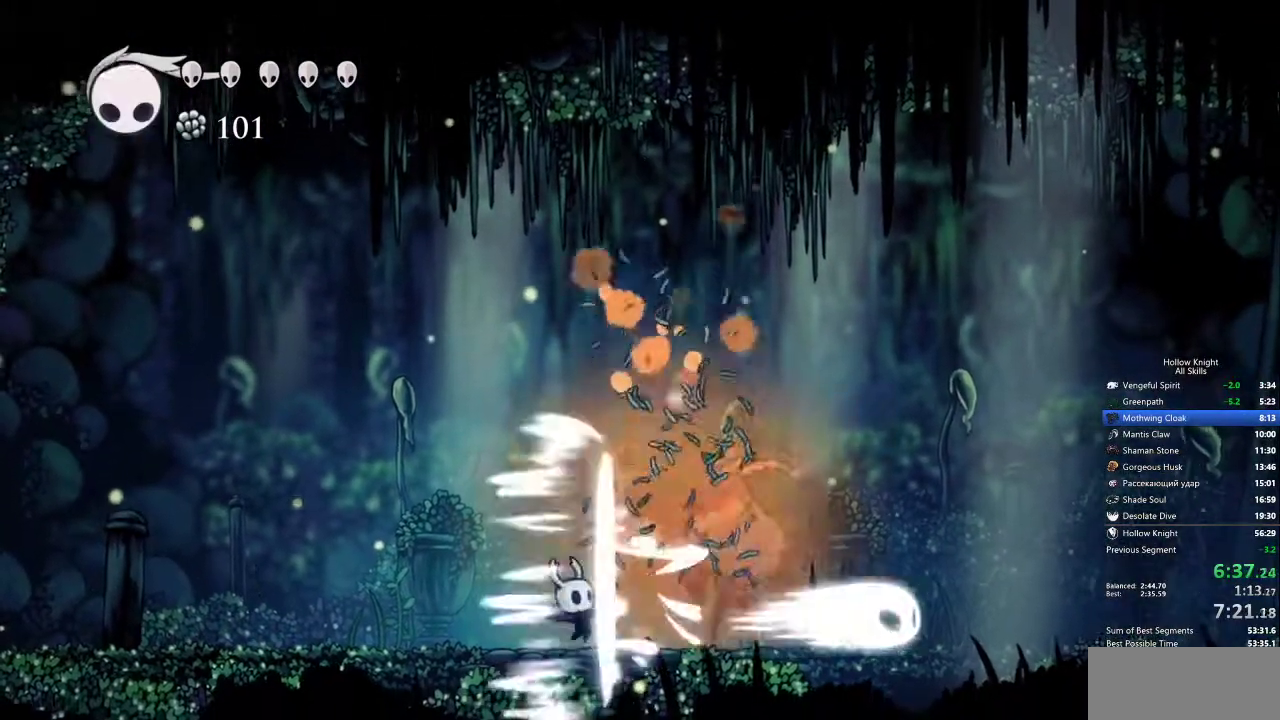
{"keys": ["right", "spell"], "events": [[217, "right", "down"], [283, "jump", "down"], [467, "jump", "up"], [500, "spell", "down"]]}
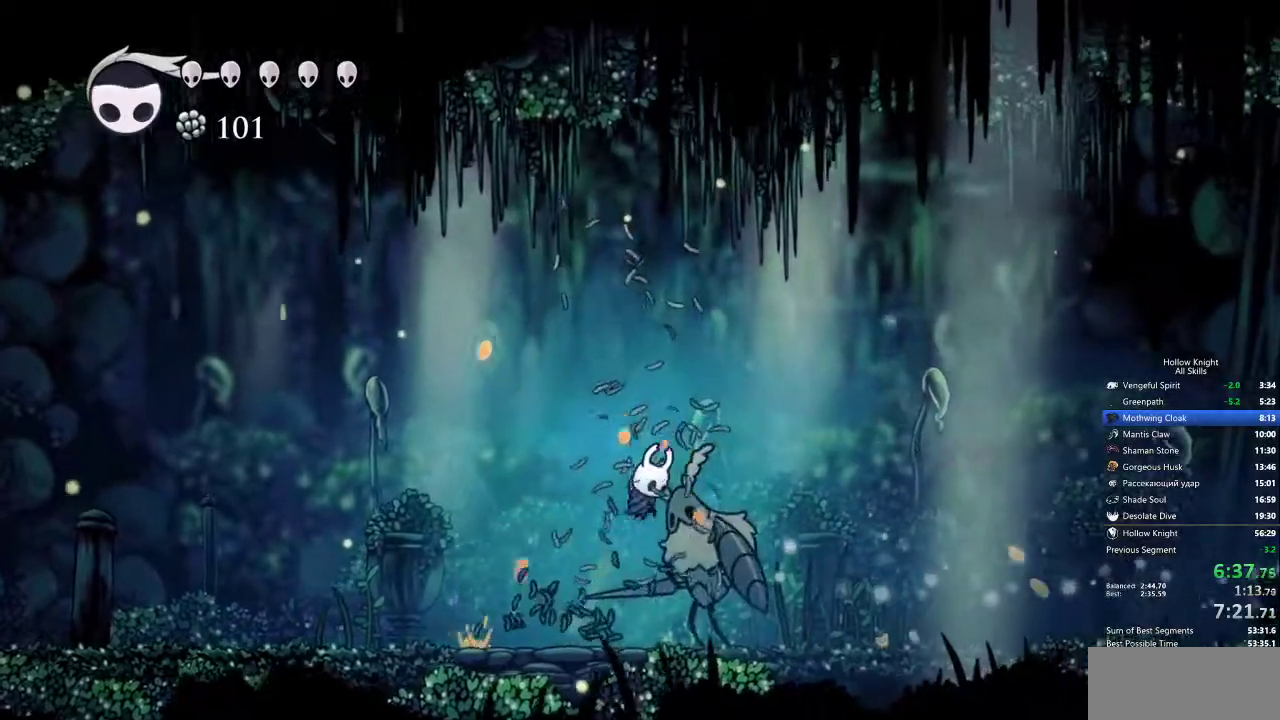
{"keys": ["right"], "events": [[100, "spell", "up"]]}
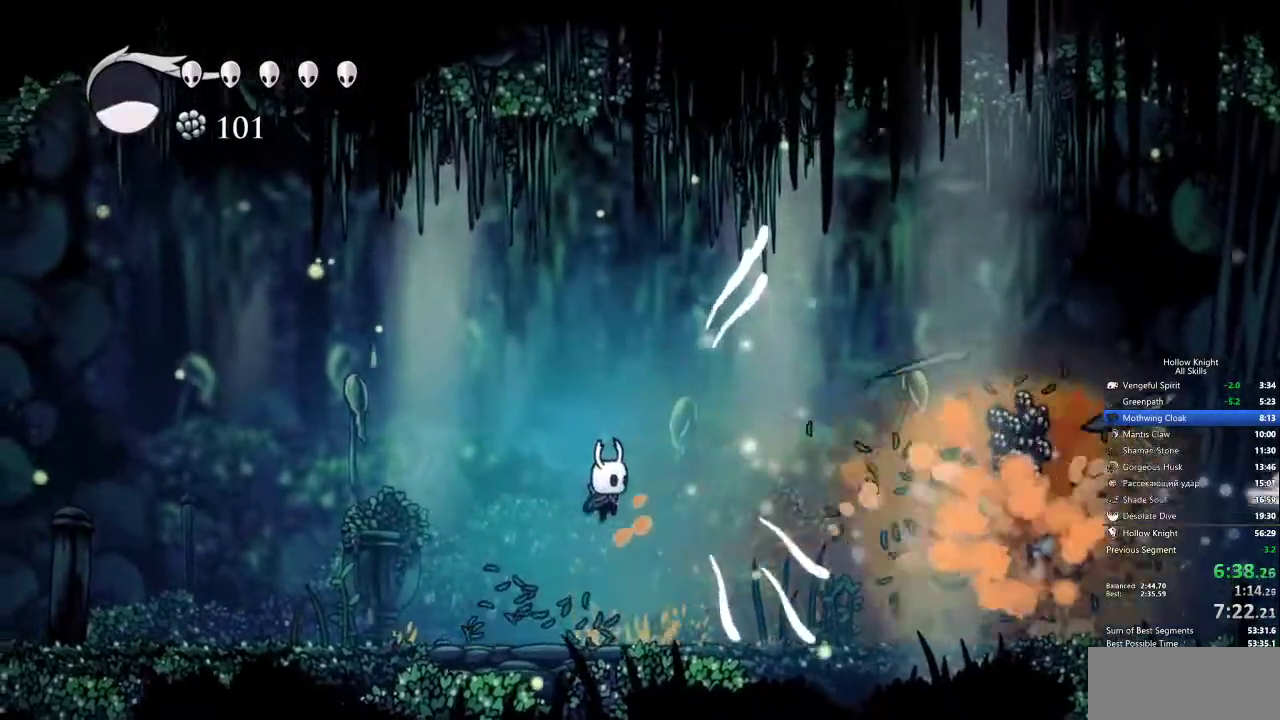
{"keys": ["right"], "events": []}
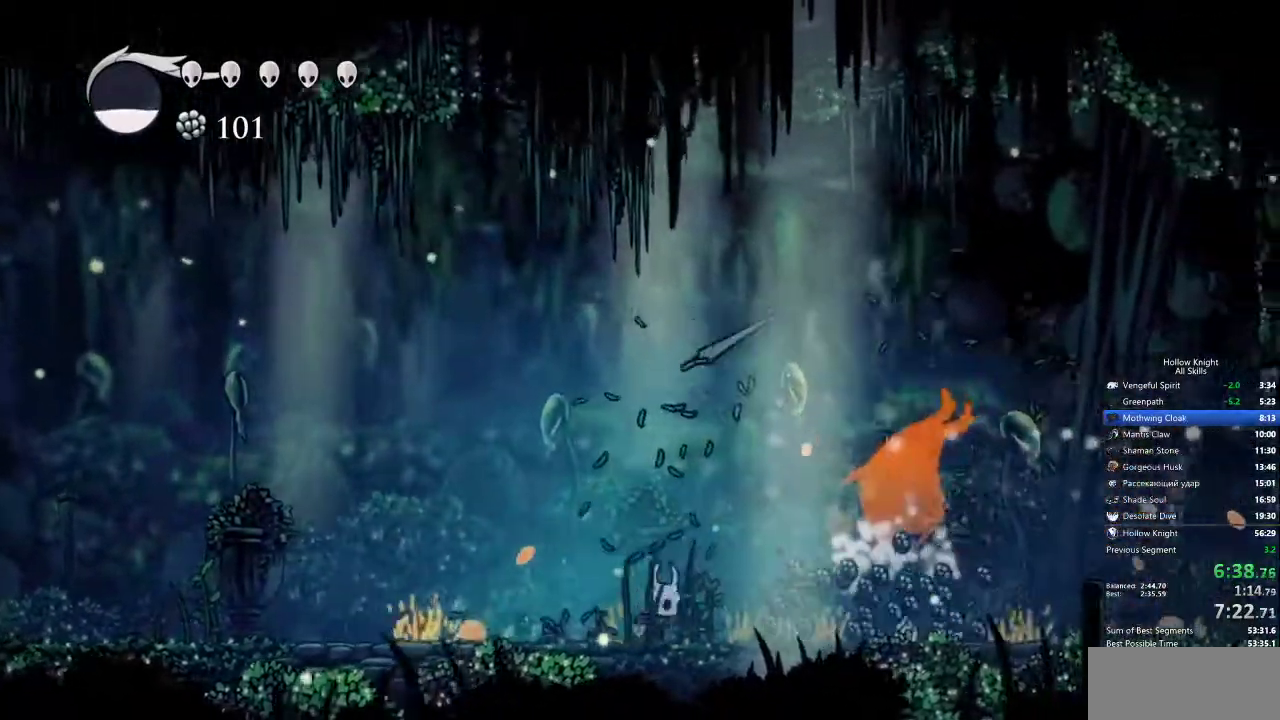
{"keys": ["right"], "events": [[167, "left", "down"], [217, "right", "up"], [317, "left", "up"], [350, "right", "down"]]}
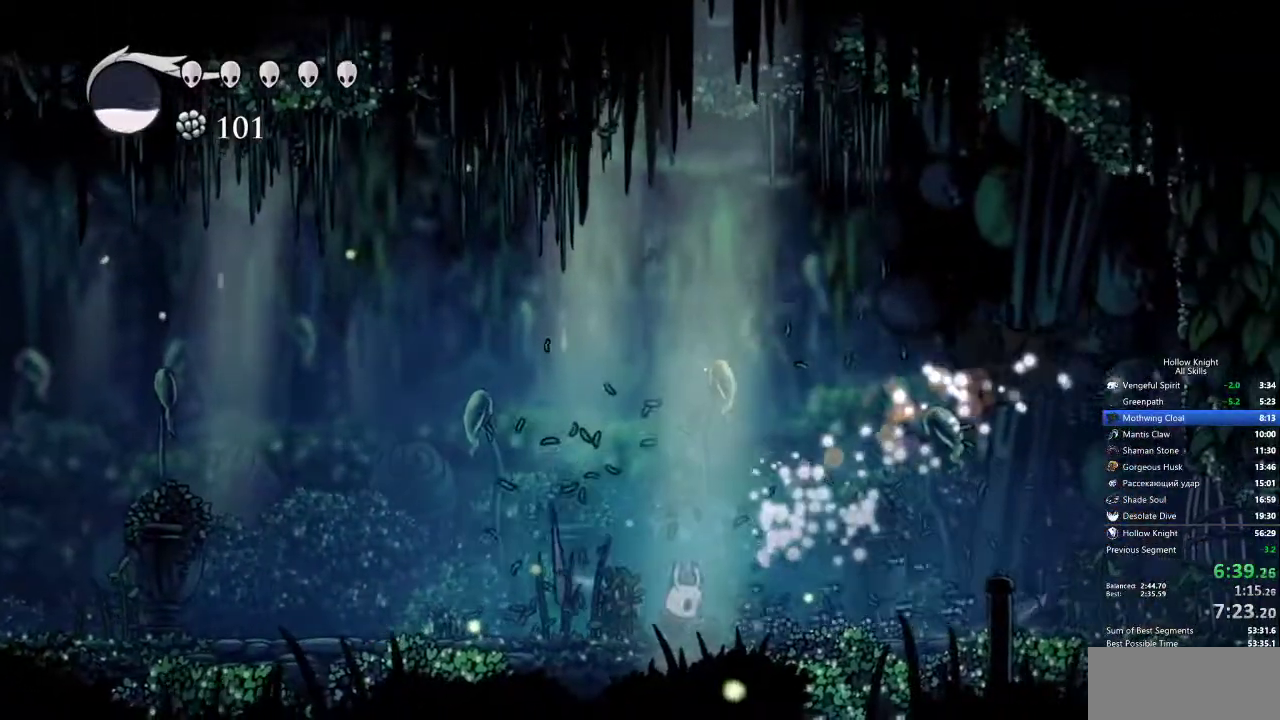
{"keys": ["right"], "events": []}
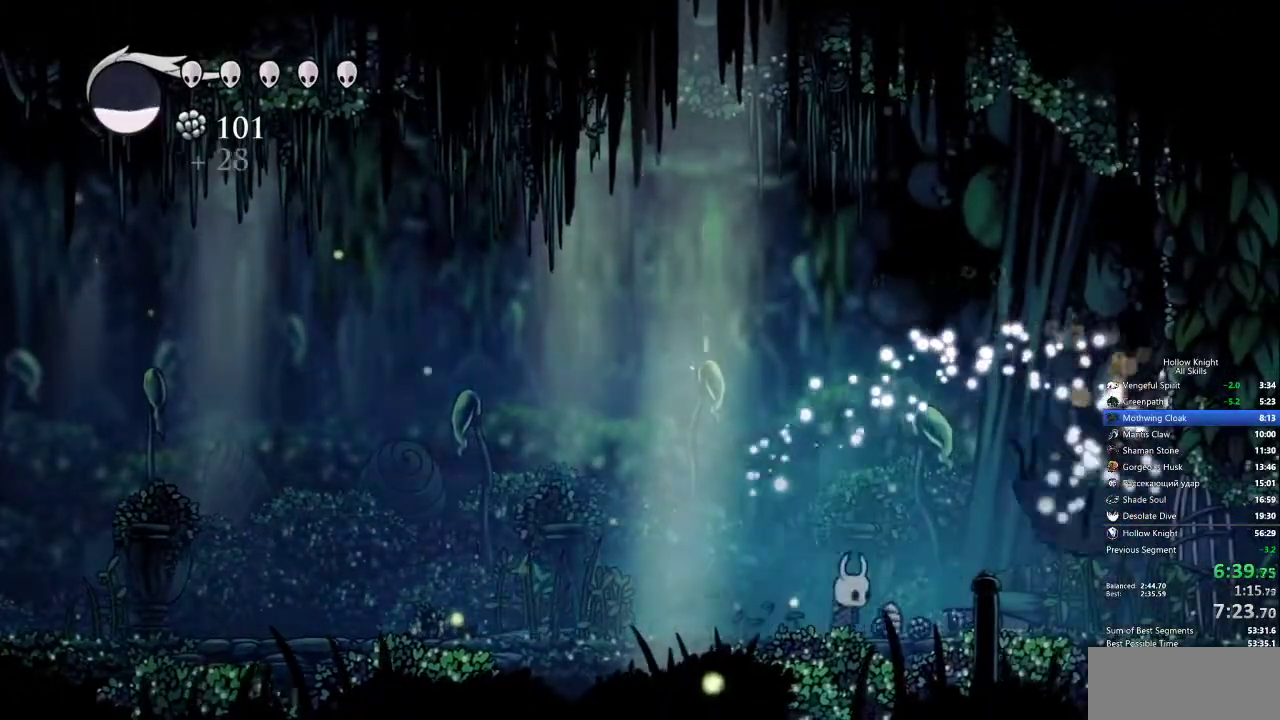
{"keys": ["right"], "events": []}
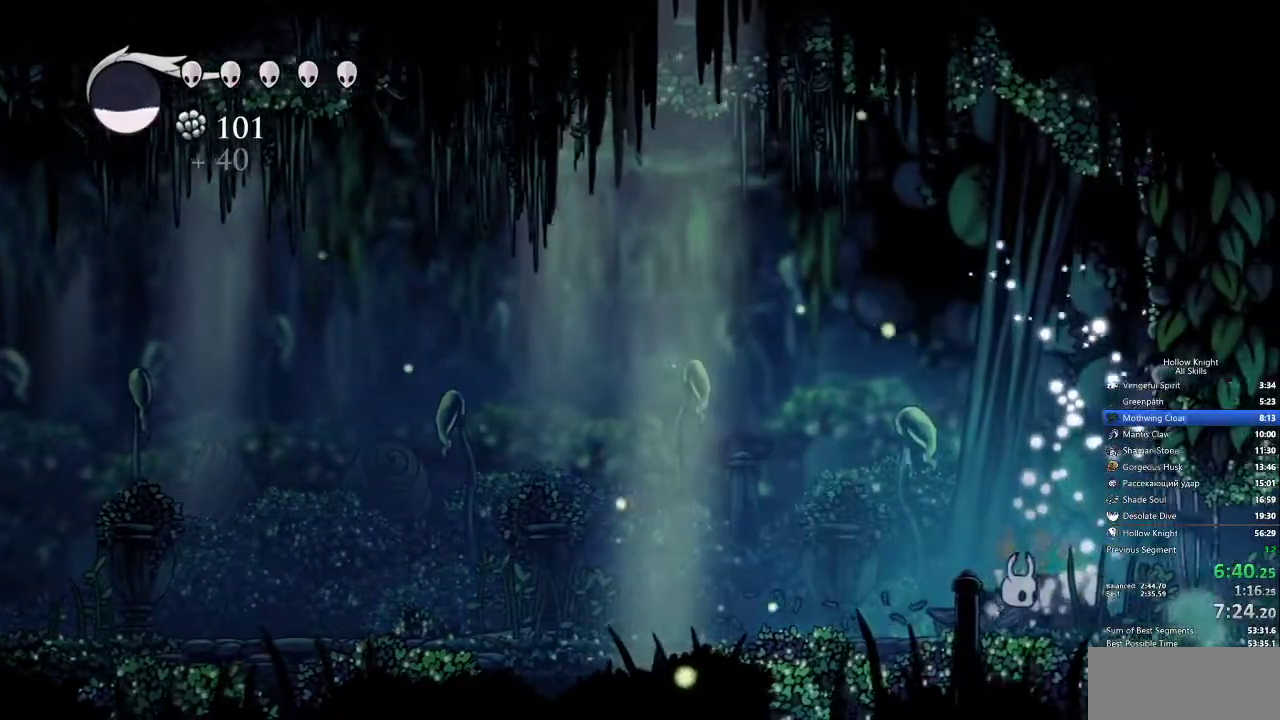
{"keys": ["right"], "events": []}
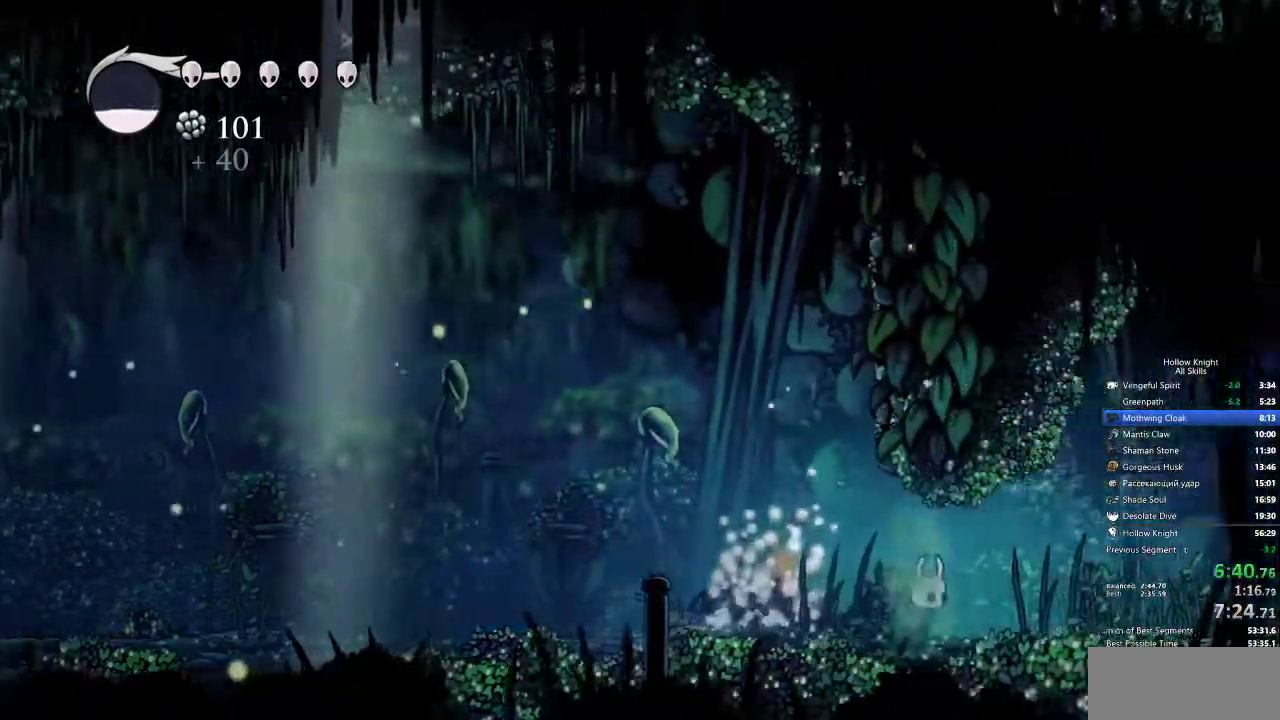
{"keys": ["right"], "events": []}
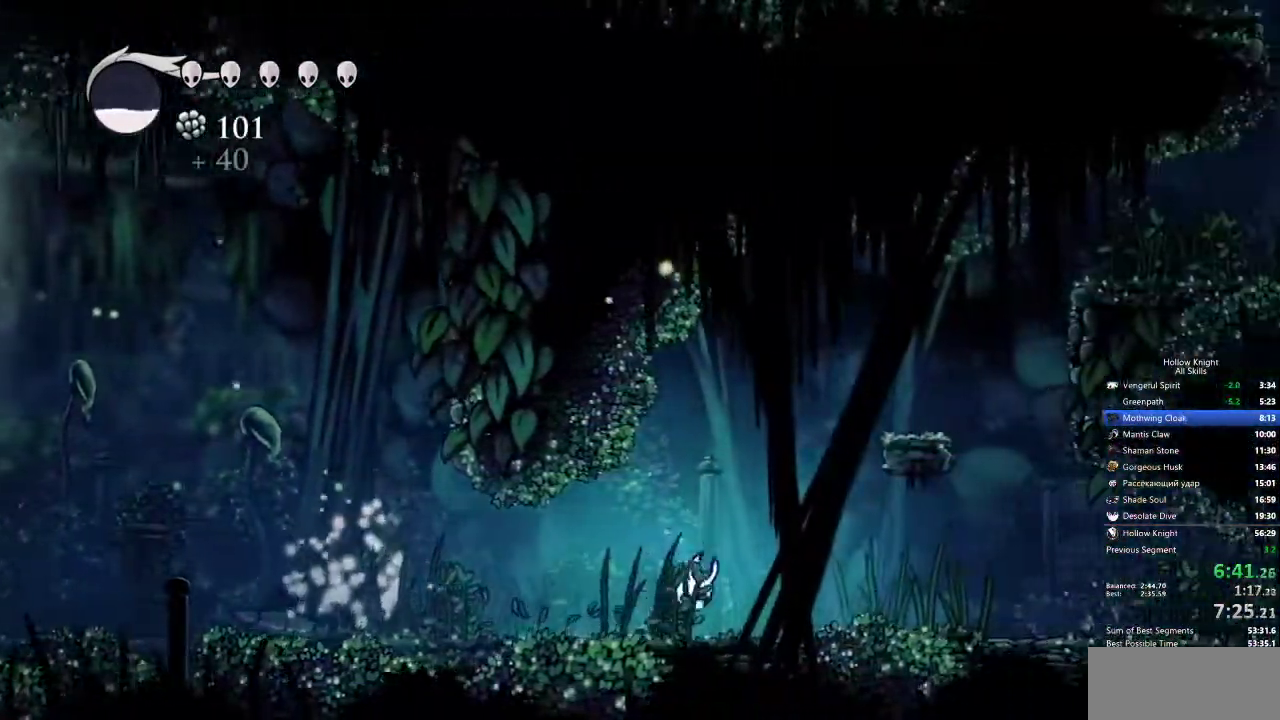
{"keys": ["right"], "events": [[17, "jump", "down"], [433, "jump", "up"]]}
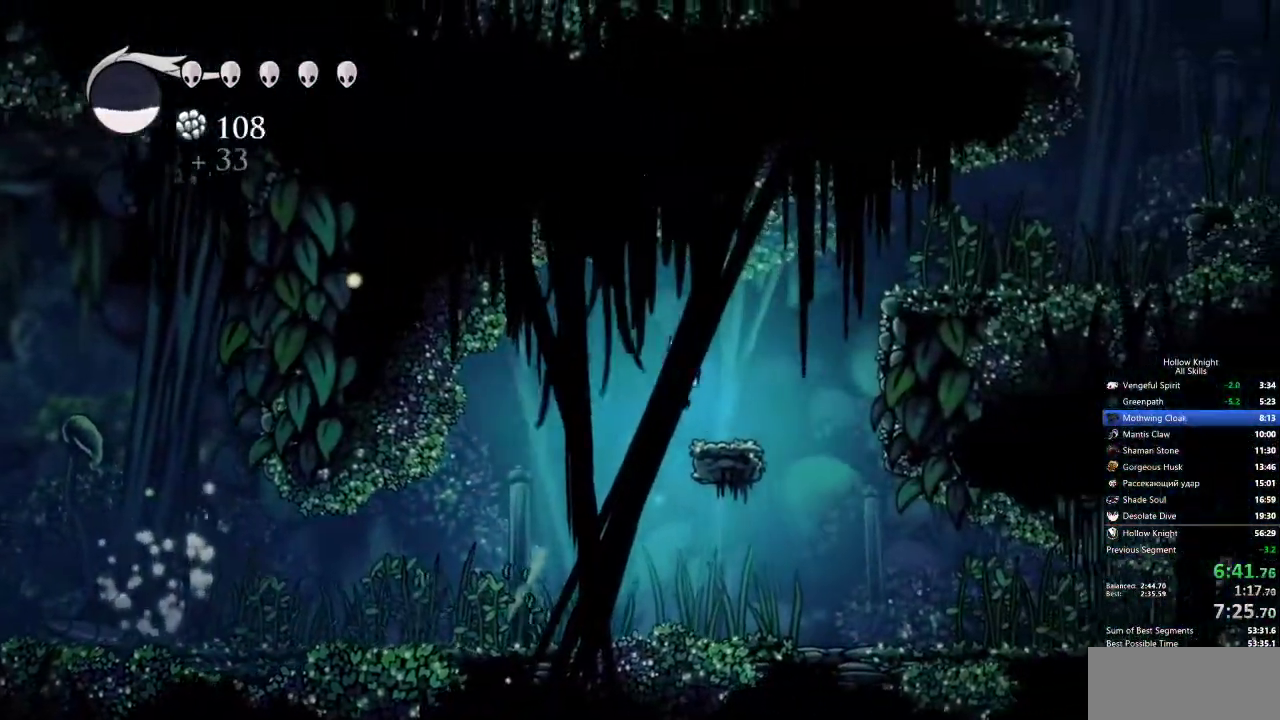
{"keys": ["right"], "events": [[167, "jump", "down"], [500, "jump", "up"]]}
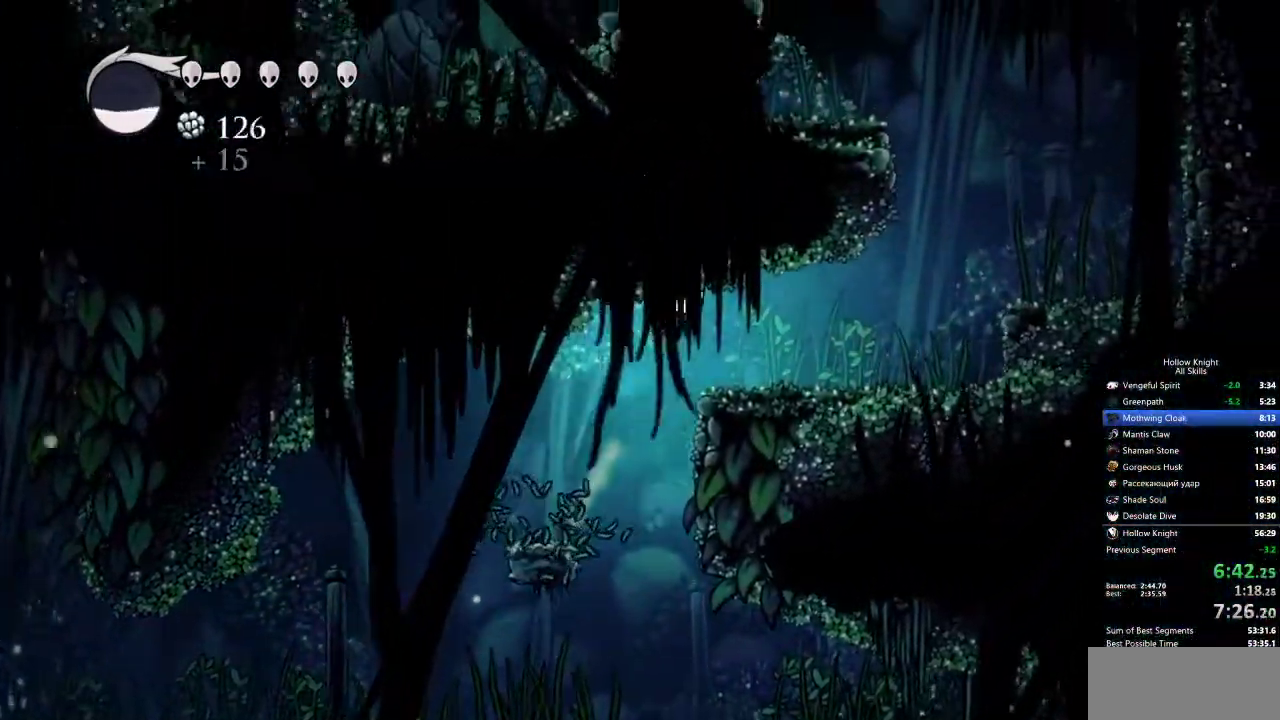
{"keys": ["right"], "events": []}
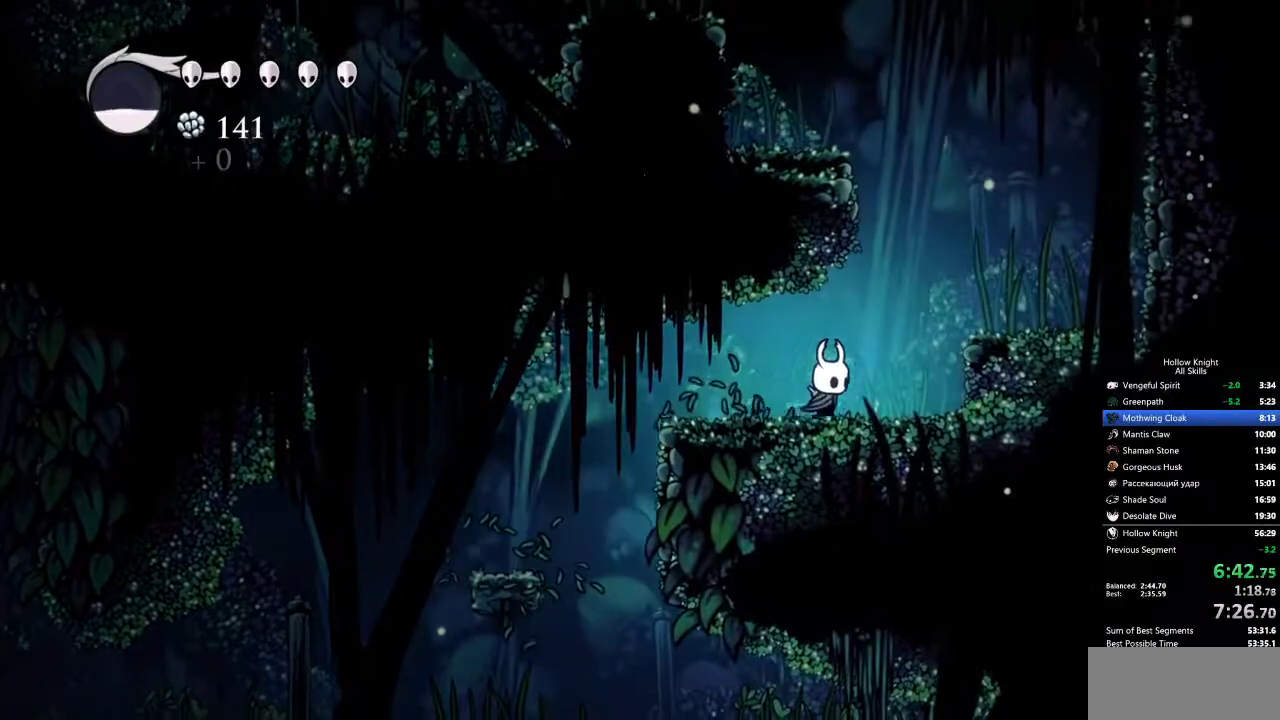
{"keys": ["left", "right"], "events": [[167, "jump", "down"], [300, "jump", "up"], [500, "left", "down"]]}
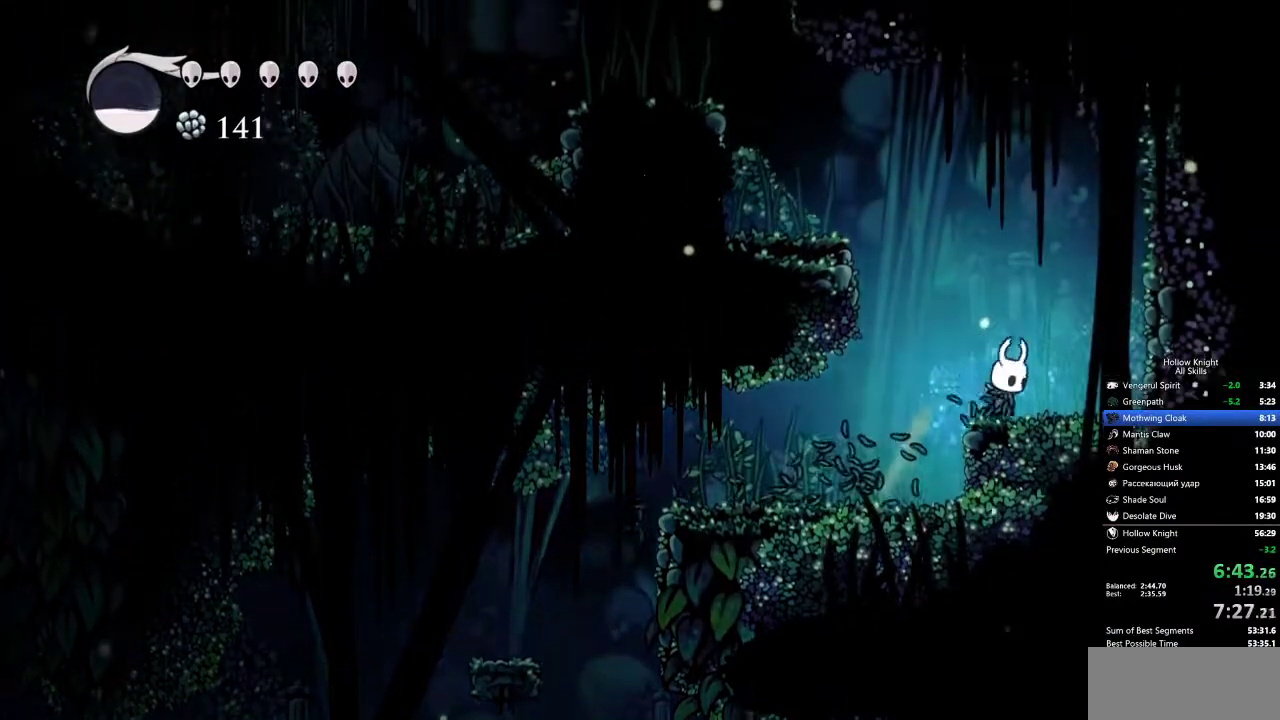
{"keys": ["left"], "events": [[33, "jump", "down"], [33, "right", "up"], [367, "jump", "up"]]}